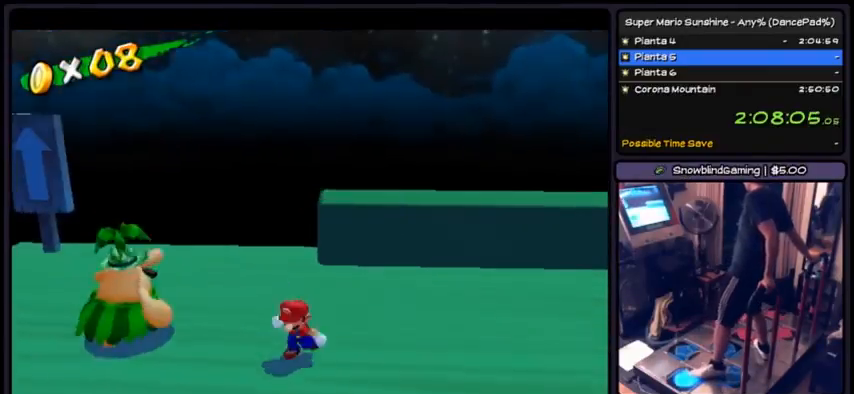
Gameplay with a controller (Nintendo layout); each line is a JSON object with the inputs held at the frame after it. "events" lists button and stick changes between this image and that frame as [ms after this image, input, new state], when the widget could be followed in between. Not read: L3 R3.
{"buttons": [], "events": [[167, "DPAD_DOWN", "up"], [200, "DPAD_LEFT", "down"], [367, "DPAD_LEFT", "up"]]}
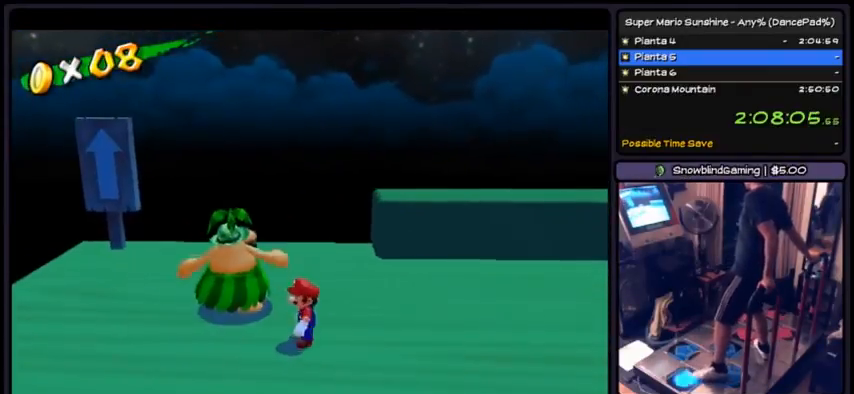
{"buttons": [], "events": [[66, "DPAD_LEFT", "down"], [333, "DPAD_LEFT", "up"]]}
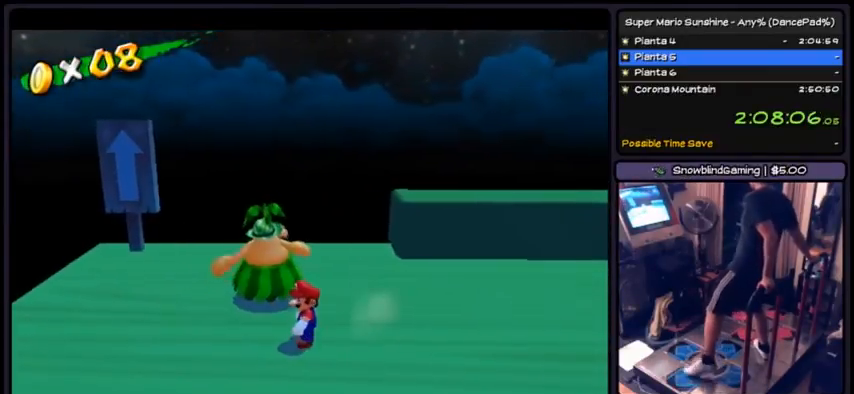
{"buttons": [], "events": [[67, "DPAD_LEFT", "down"], [334, "DPAD_LEFT", "up"]]}
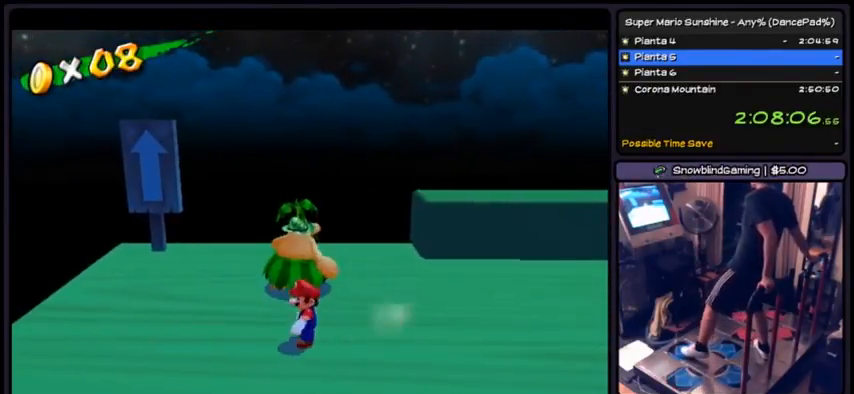
{"buttons": [], "events": [[100, "DPAD_UP", "down"], [400, "DPAD_UP", "up"]]}
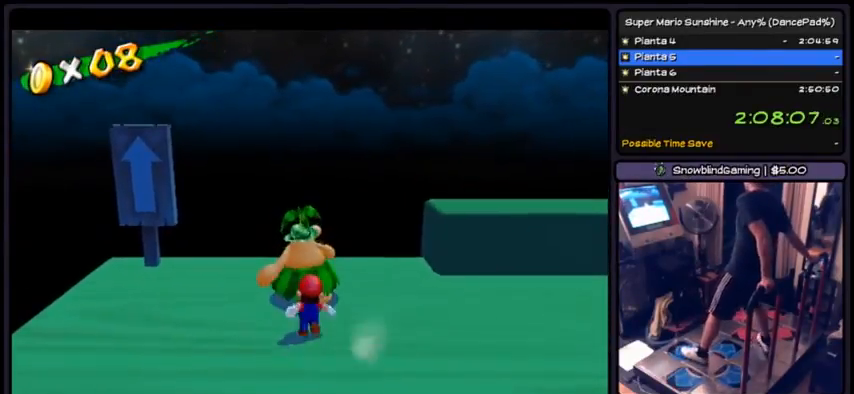
{"buttons": [], "events": [[200, "DPAD_UP", "down"], [467, "DPAD_UP", "up"]]}
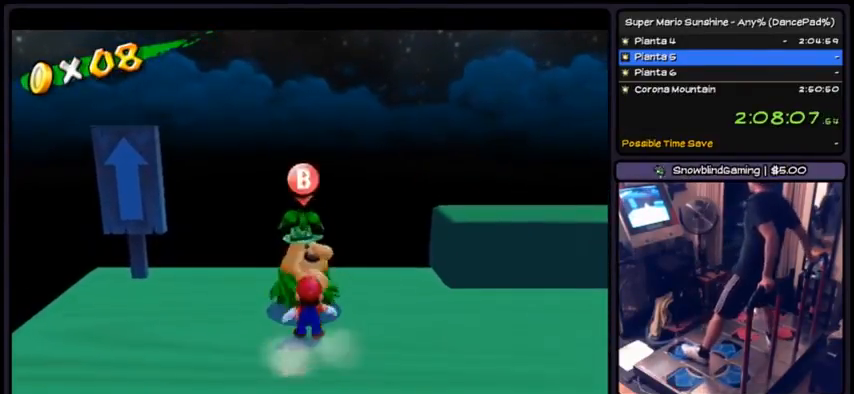
{"buttons": [], "events": [[100, "A", "down"], [400, "A", "up"]]}
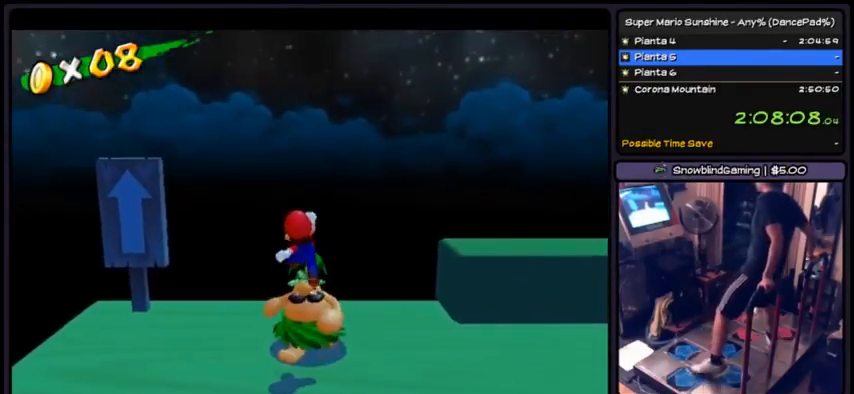
{"buttons": [], "events": [[34, "DPAD_LEFT", "down"], [200, "DPAD_LEFT", "up"]]}
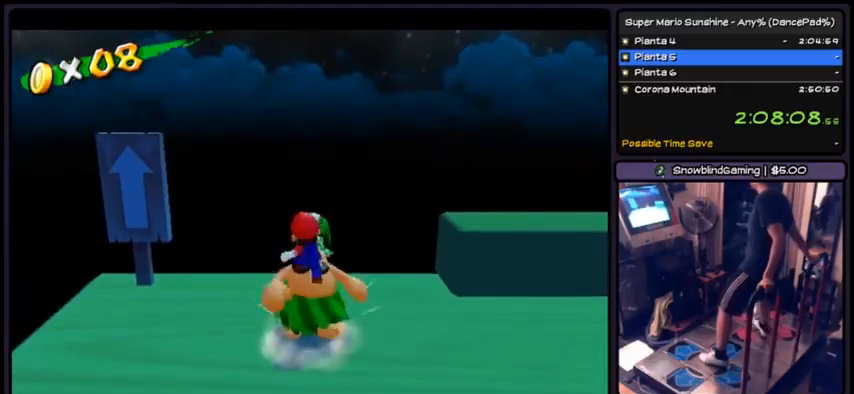
{"buttons": [], "events": []}
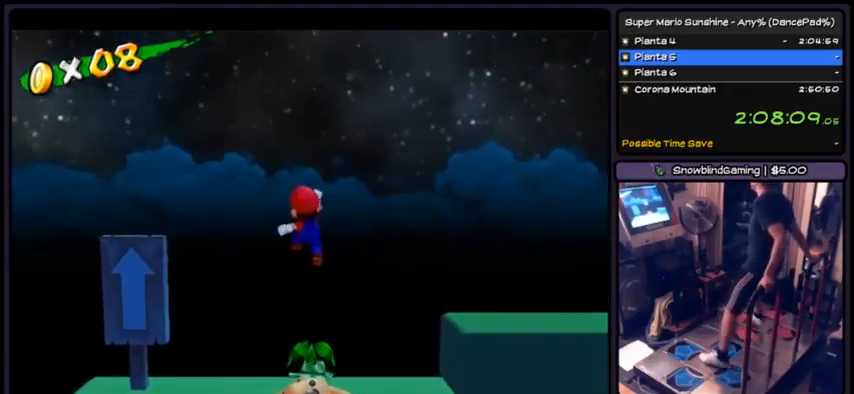
{"buttons": [], "events": [[100, "DPAD_DOWN", "down"], [434, "DPAD_DOWN", "up"]]}
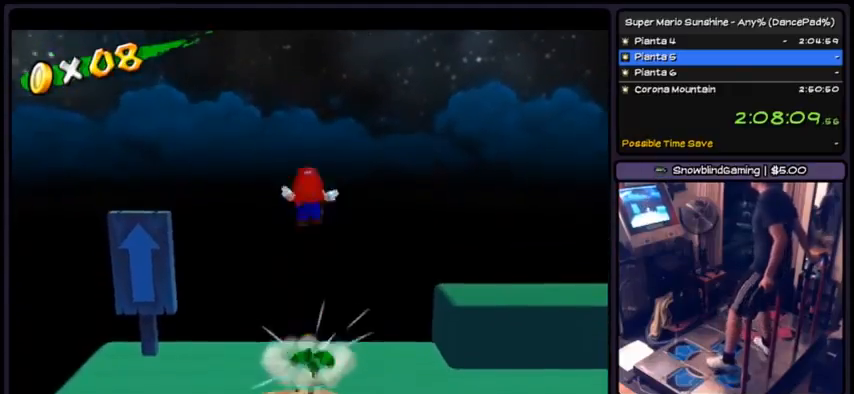
{"buttons": ["DPAD_DOWN"], "events": [[200, "DPAD_DOWN", "down"]]}
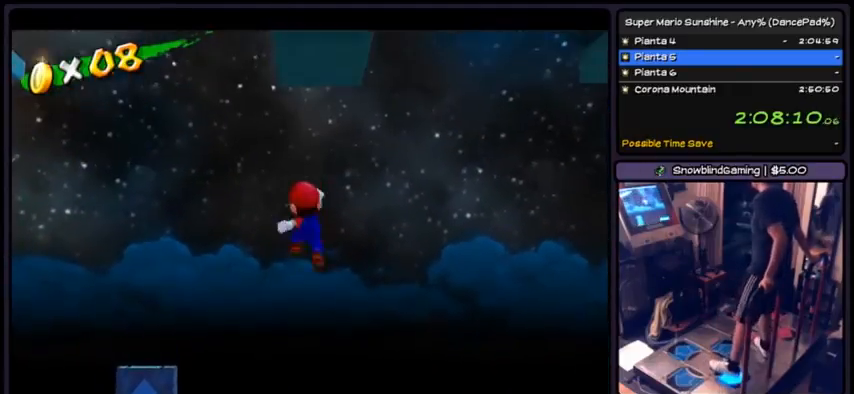
{"buttons": [], "events": [[200, "DPAD_DOWN", "up"]]}
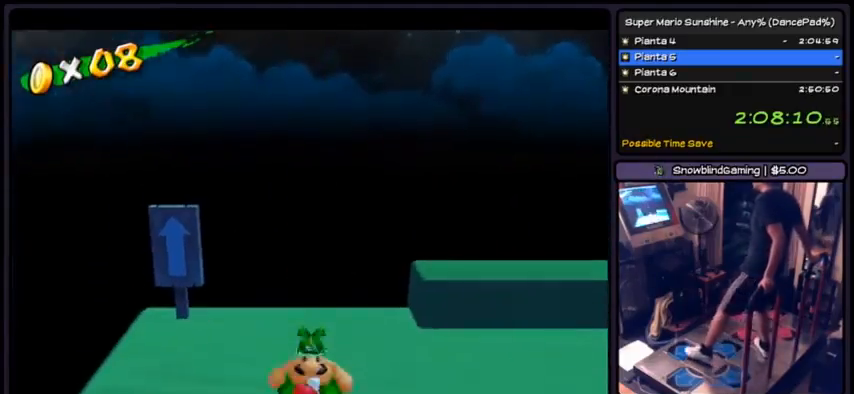
{"buttons": [], "events": [[166, "DPAD_UP", "down"], [433, "DPAD_UP", "up"]]}
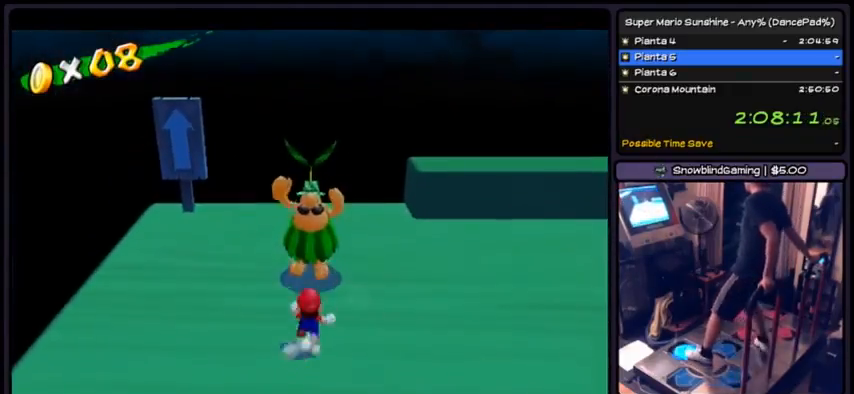
{"buttons": [], "events": [[67, "DPAD_UP", "down"], [334, "DPAD_UP", "up"]]}
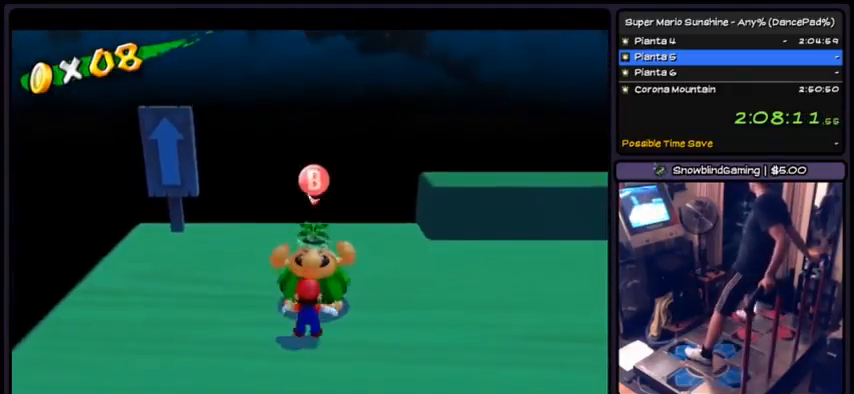
{"buttons": [], "events": [[200, "B", "down"], [467, "B", "up"]]}
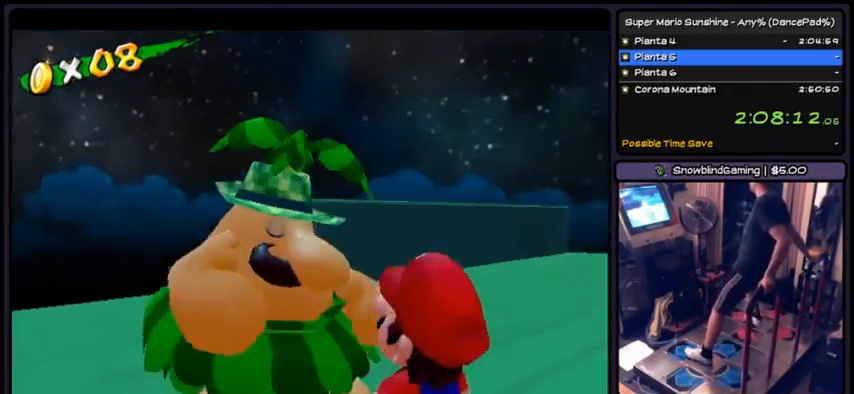
{"buttons": ["A", "DPAD_UP"], "events": [[134, "DPAD_UP", "down"], [300, "A", "down"]]}
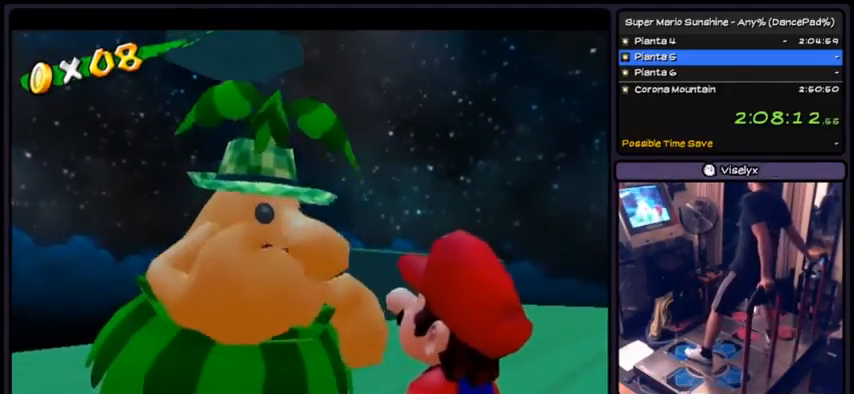
{"buttons": ["A"], "events": [[100, "DPAD_UP", "up"], [167, "A", "up"], [200, "A", "down"]]}
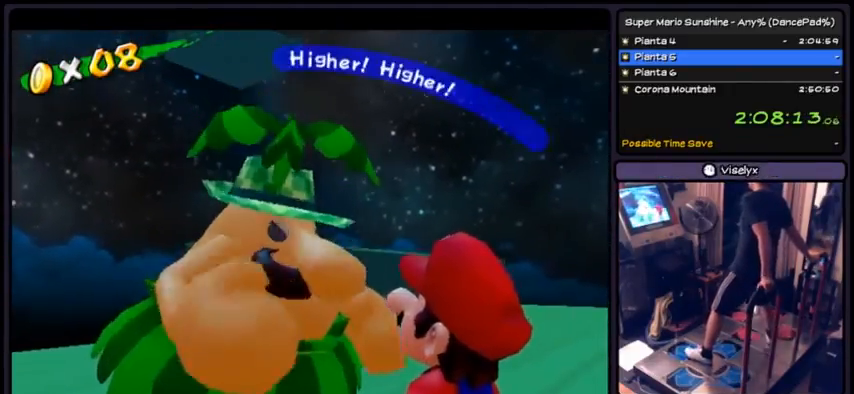
{"buttons": ["DPAD_UP"], "events": [[167, "A", "up"], [300, "A", "down"], [500, "A", "up"], [500, "DPAD_UP", "down"]]}
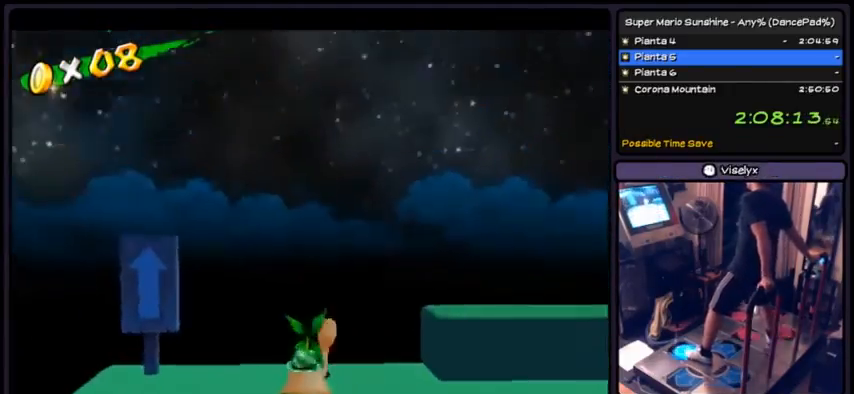
{"buttons": ["DPAD_UP"], "events": []}
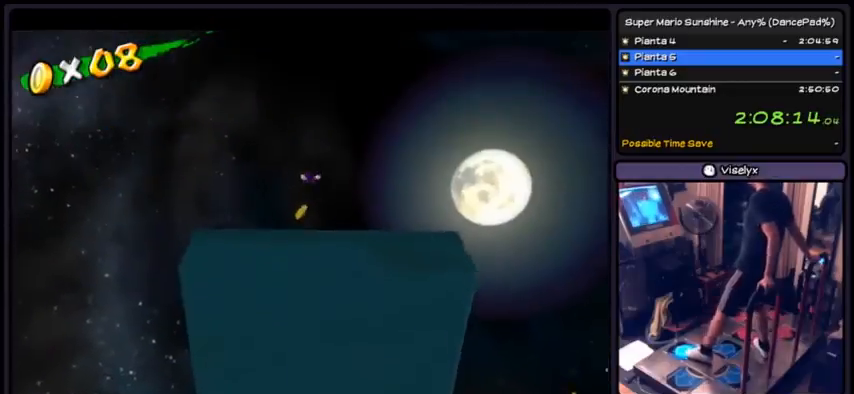
{"buttons": ["DPAD_DOWN"], "events": [[100, "DPAD_UP", "up"], [267, "DPAD_DOWN", "down"]]}